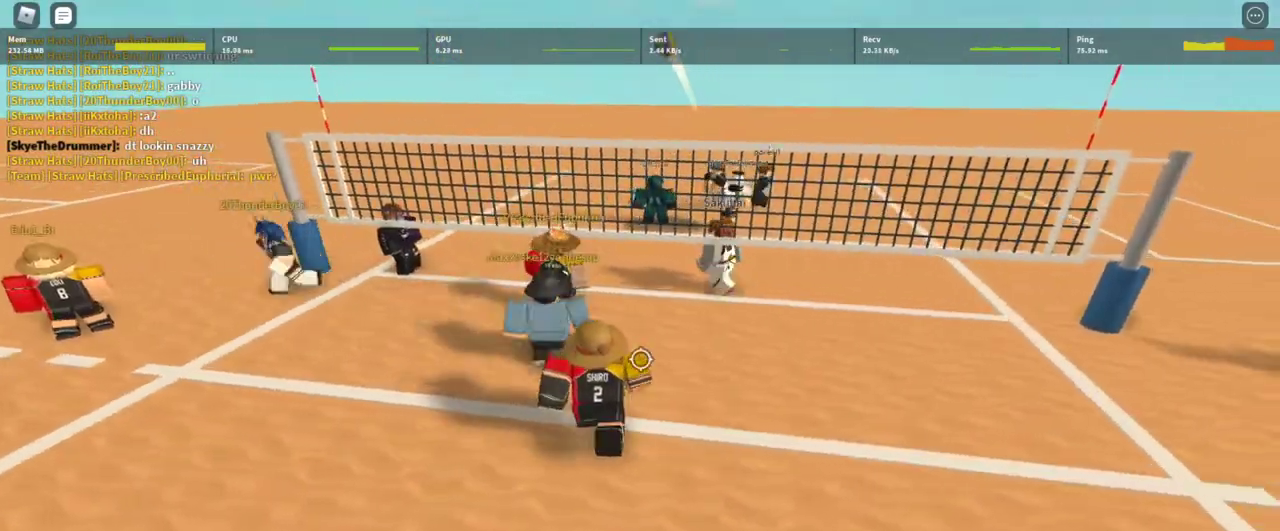
Gameplay with keyboard and mouse; each line is a JSON object with the keys and mouse buttons held at the frame after it. "events" lists presses ("down") and releases ("up") of "1", "2", "3", "4", "5", "a", "alt", "c", "caps_lock", "ctrl", "d", "e", "f", "g", "q", "r", "s", "shift", "space", "t", "tab", "v", "w", "x", "z", "mouse_left", "mouse_wheel" and "mouse_right" between this image and that frame as [ms after this image, input, new state], when the widget could be followed in between. "mouse_left", "mouse_wheel", "mouse_right" = the "left", "wheel", "right" buttons of the "mouse" list. No other keys are recorded. "wheel" means that the mouse wheel is clicked or scrolled. Not read: mouse_move.
{"keys": [], "mouse": [], "events": [[100, "d", "up"], [133, "a", "down"], [200, "w", "down"], [333, "a", "up"], [333, "w", "up"]]}
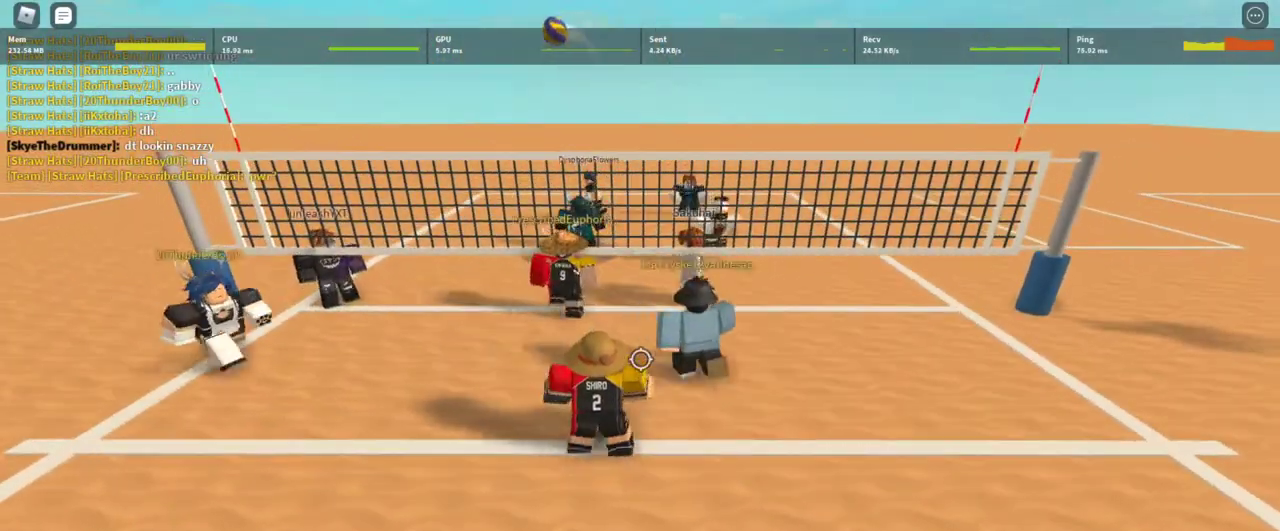
{"keys": [], "mouse": [], "events": [[67, "a", "down"], [200, "a", "up"], [433, "t", "down"], [500, "t", "up"]]}
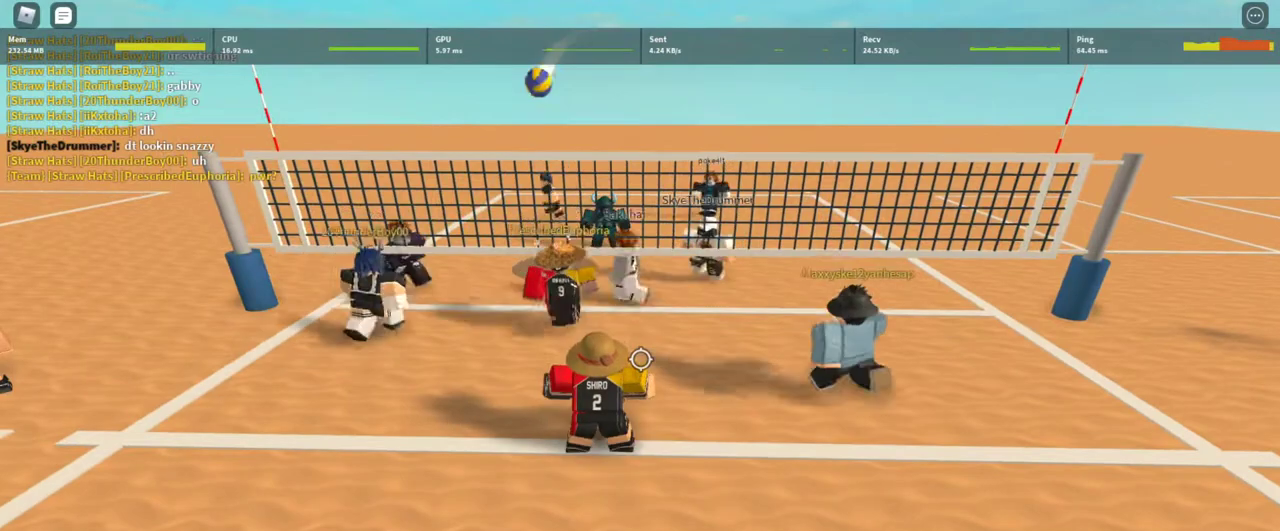
{"keys": ["t"], "mouse": [], "events": [[33, "t", "down"], [133, "t", "up"], [233, "t", "down"], [267, "t", "up"], [367, "t", "down"], [400, "t", "up"], [500, "t", "down"]]}
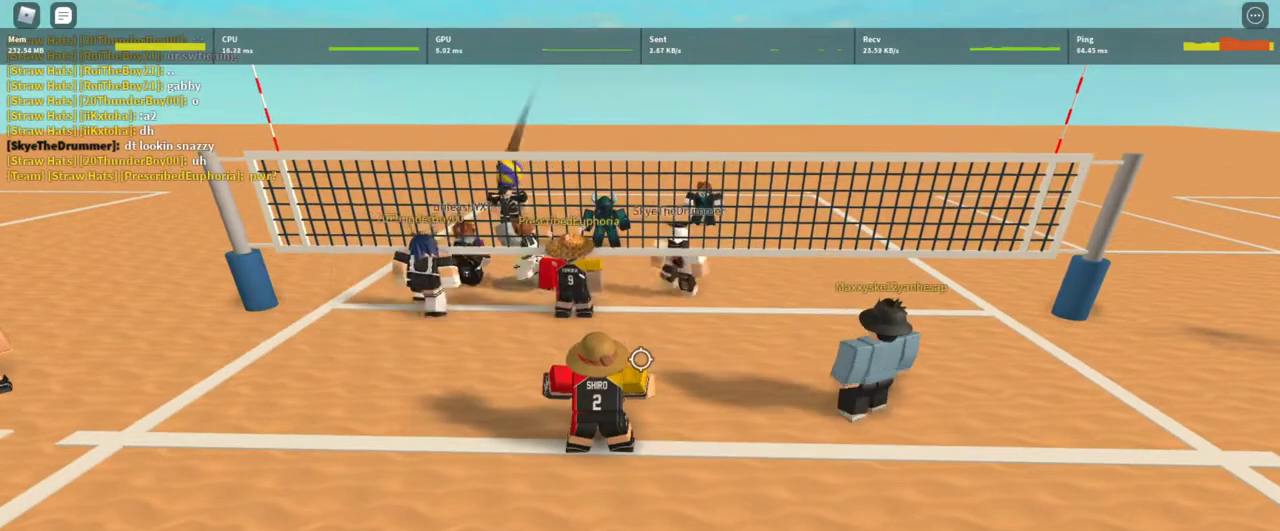
{"keys": ["d"], "mouse": [], "events": [[67, "t", "up"], [300, "d", "down"]]}
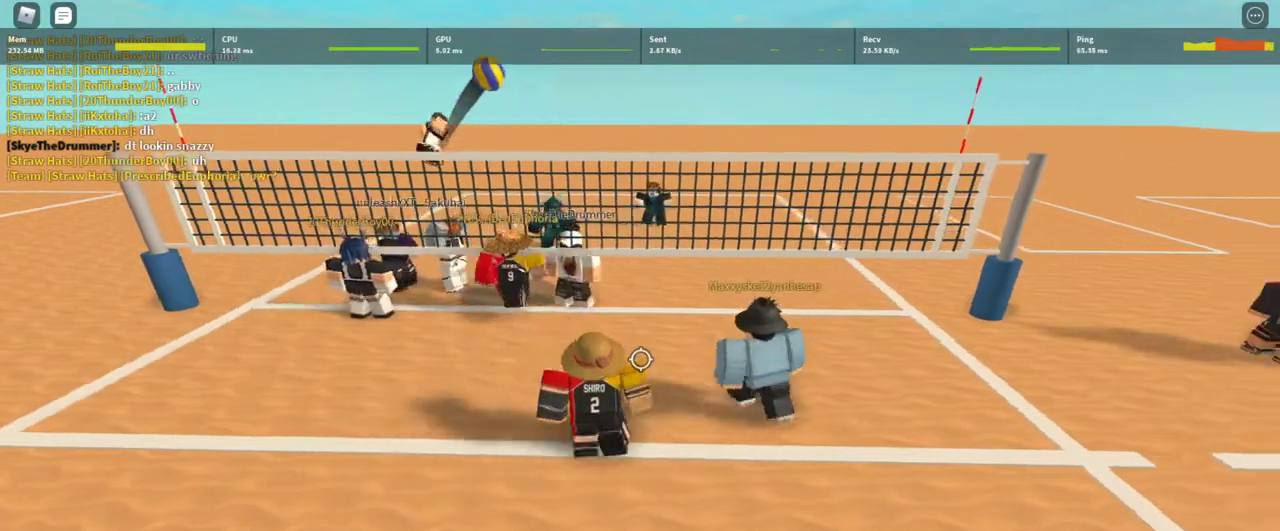
{"keys": ["d"], "mouse": [], "events": [[133, "d", "up"], [433, "d", "down"]]}
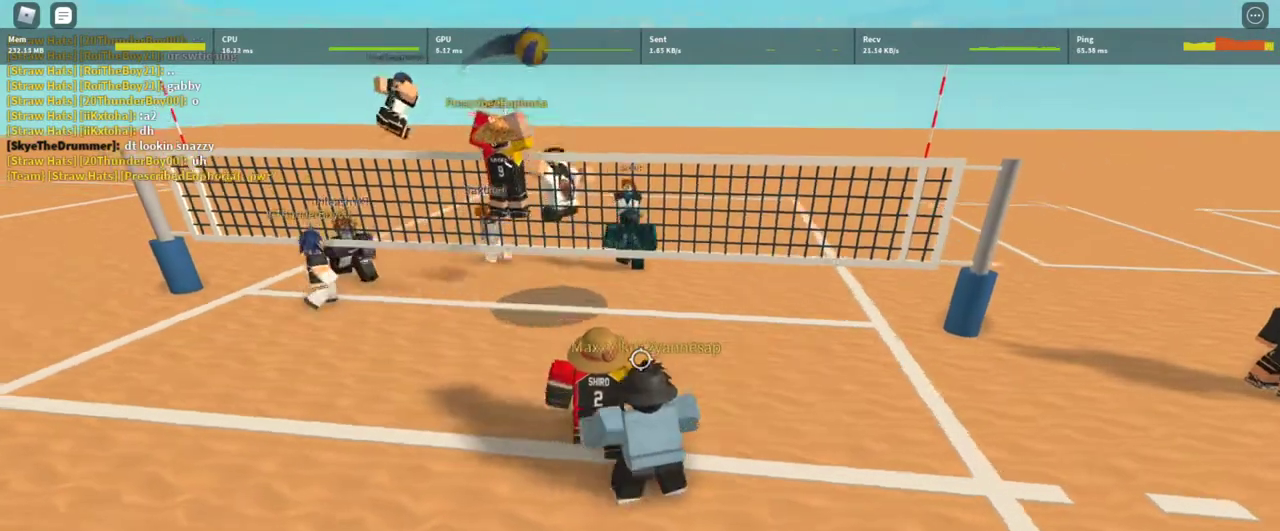
{"keys": ["a"], "mouse": ["left"], "events": [[33, "d", "up"], [100, "a", "down"], [167, "a", "up"], [167, "d", "down"], [233, "mouse_left", "down"], [333, "mouse_left", "up"], [367, "mouse_left", "down"], [400, "mouse_left", "up"], [467, "a", "down"], [467, "d", "up"], [500, "mouse_left", "down"]]}
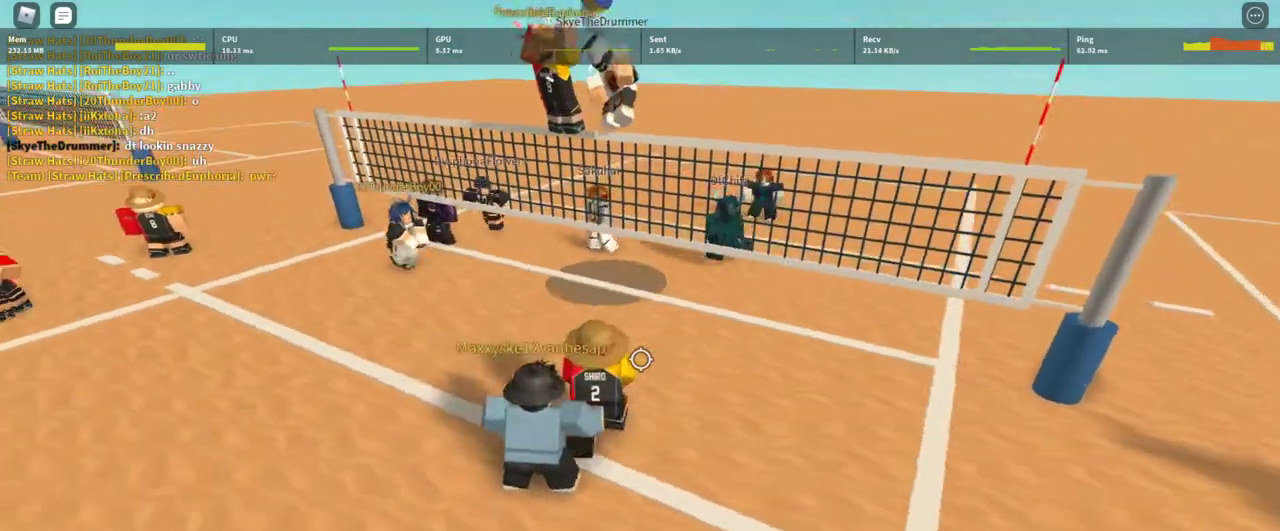
{"keys": [], "mouse": [], "events": [[67, "mouse_left", "up"], [233, "w", "down"], [333, "w", "up"], [400, "a", "up"]]}
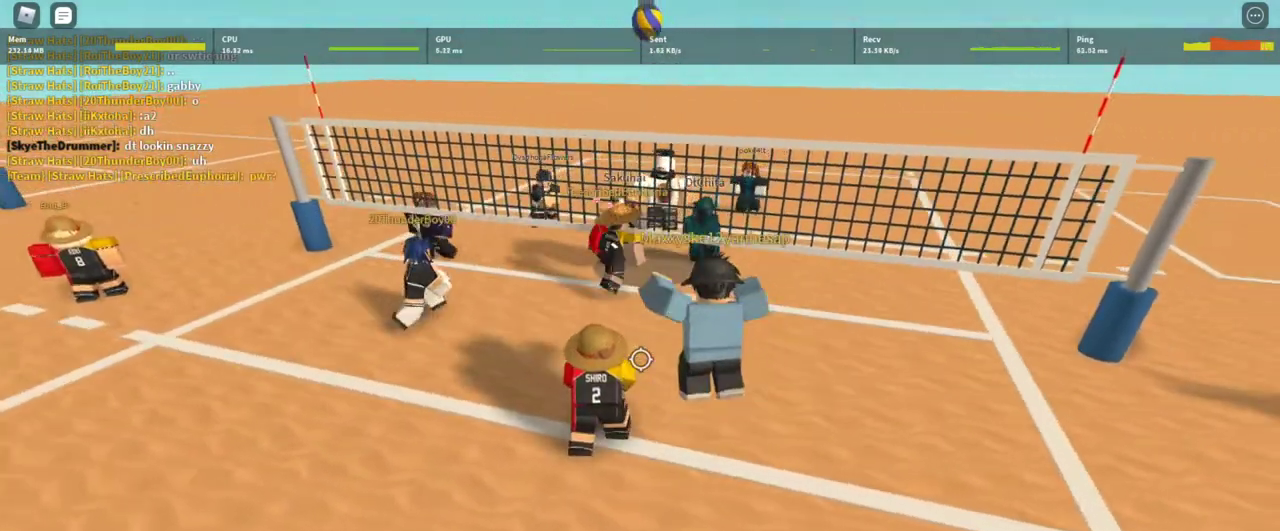
{"keys": [], "mouse": [], "events": [[300, "a", "down"], [433, "a", "up"]]}
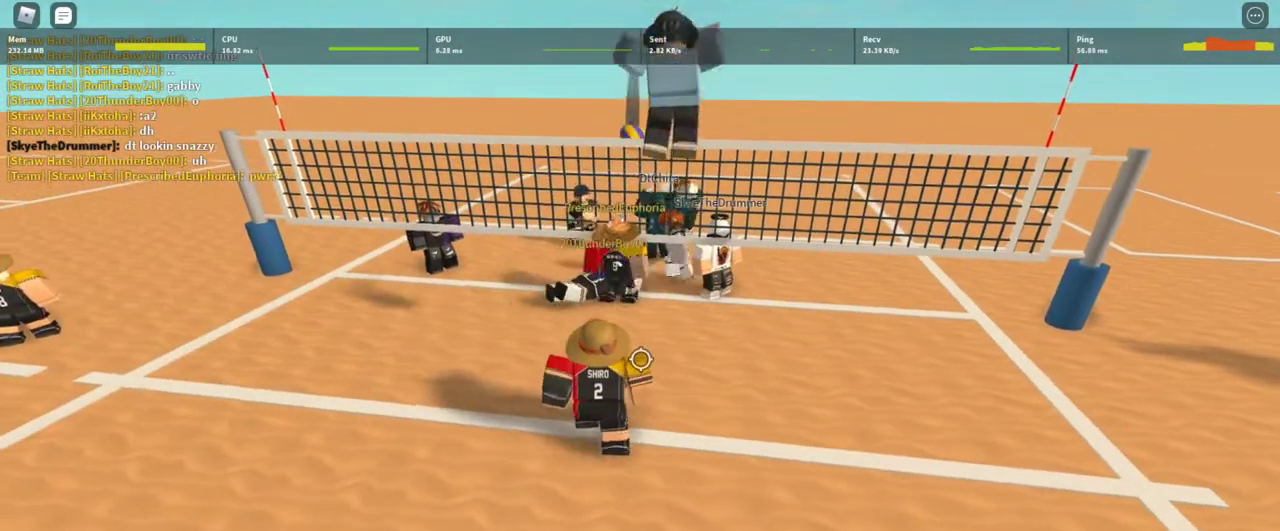
{"keys": [], "mouse": [], "events": [[333, "a", "down"], [500, "a", "up"]]}
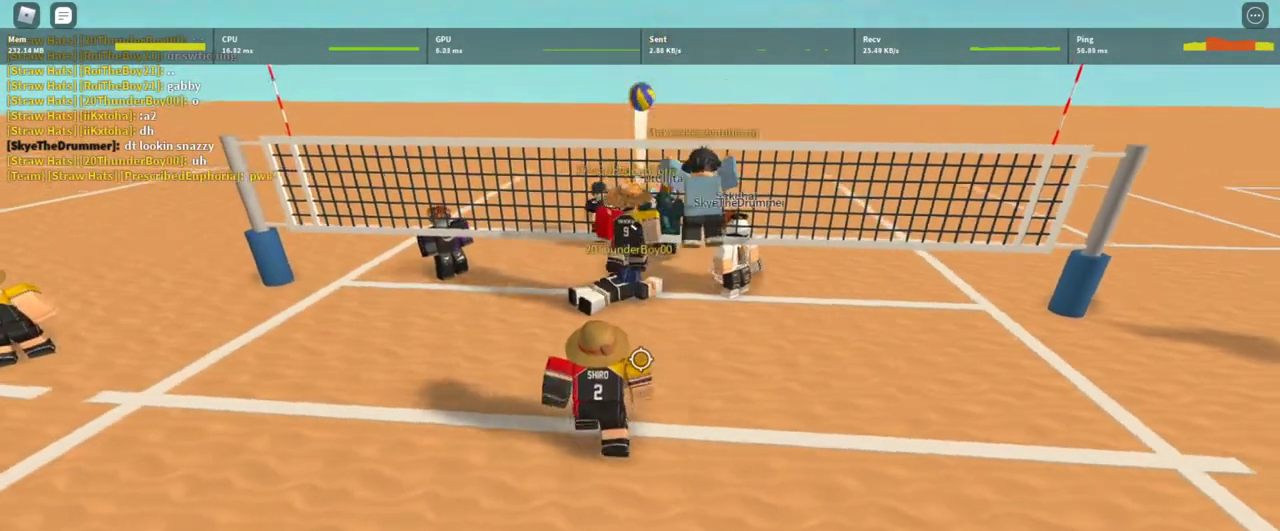
{"keys": ["a"], "mouse": [], "events": [[467, "a", "down"]]}
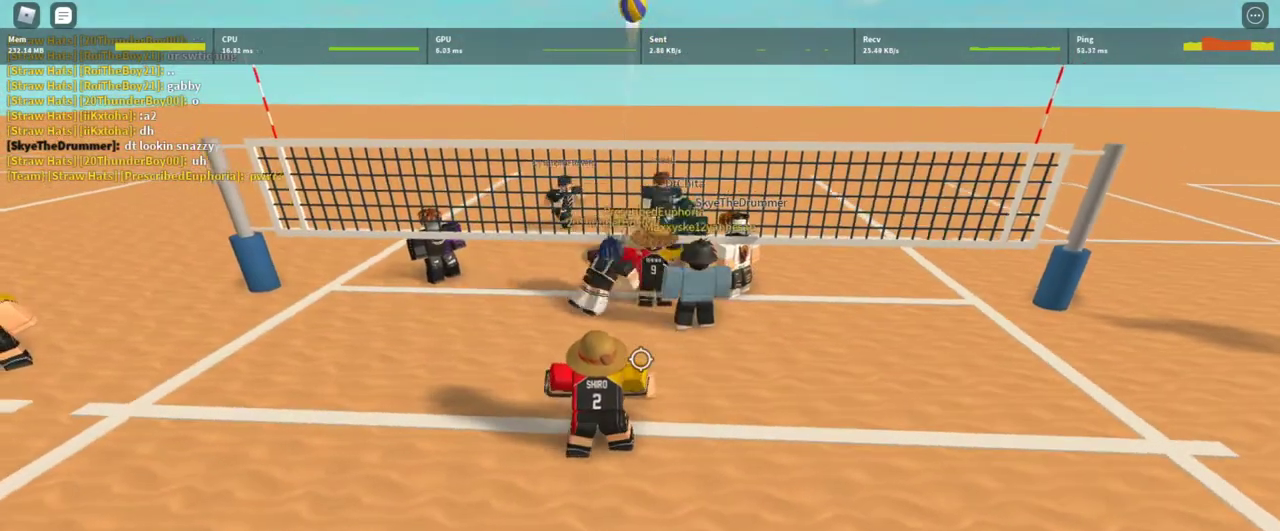
{"keys": [], "mouse": [], "events": [[133, "a", "up"], [267, "t", "down"], [300, "t", "up"], [433, "t", "down"], [500, "t", "up"]]}
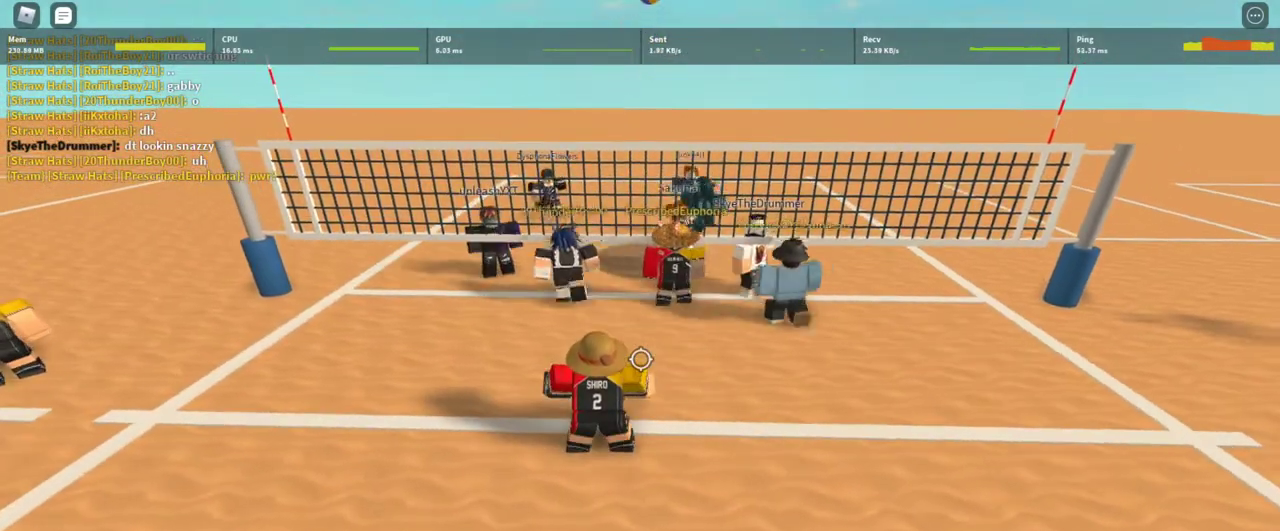
{"keys": [], "mouse": [], "events": [[233, "t", "down"], [333, "t", "up"], [400, "t", "down"], [467, "t", "up"]]}
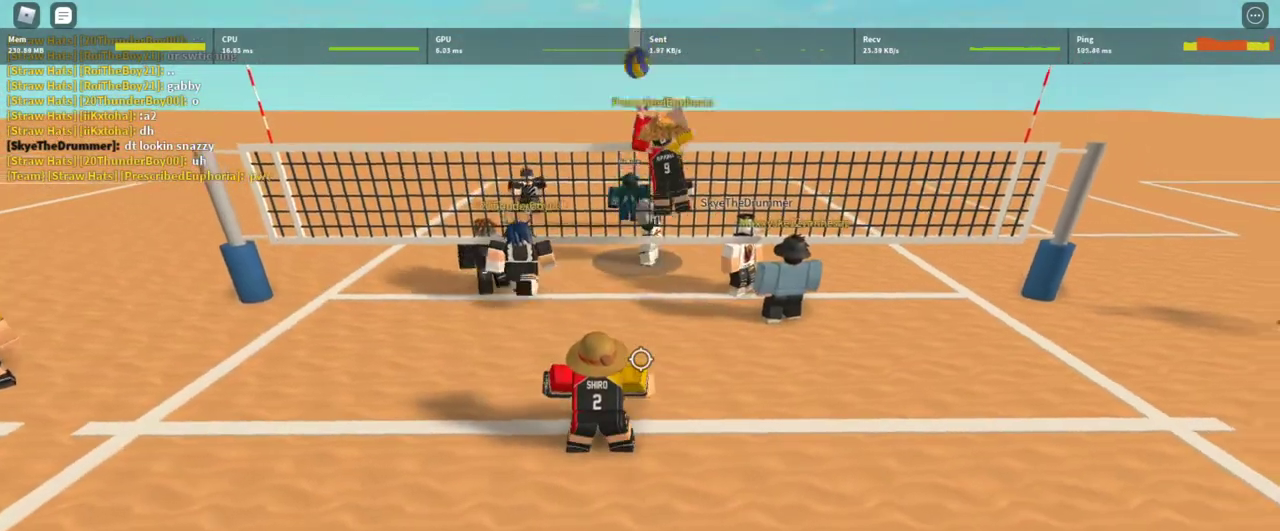
{"keys": ["d"], "mouse": [], "events": [[67, "a", "down"], [200, "a", "up"], [400, "d", "down"]]}
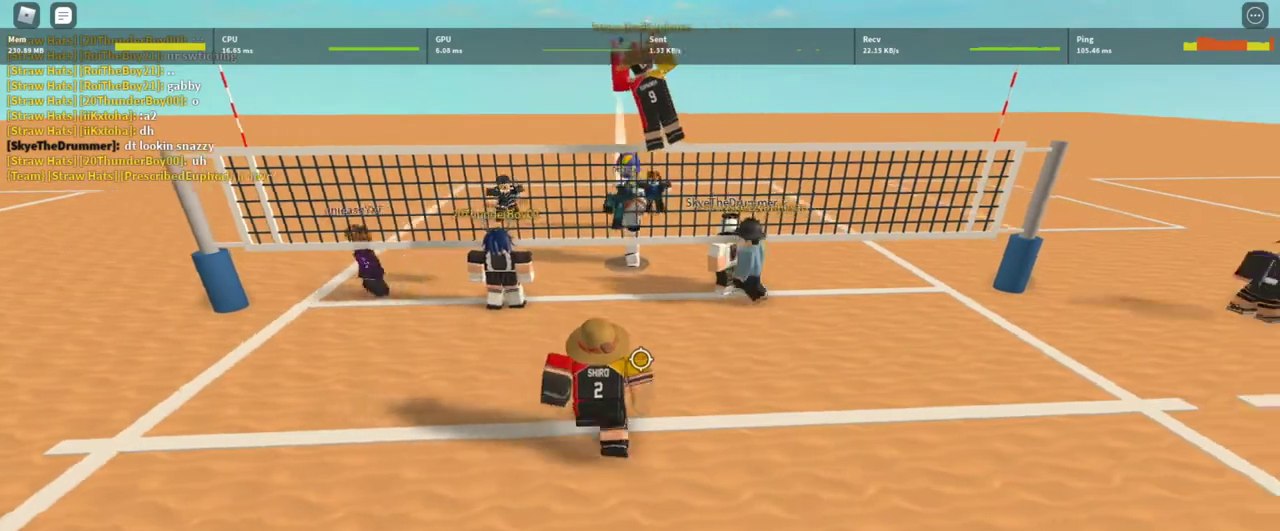
{"keys": ["d"], "mouse": [], "events": []}
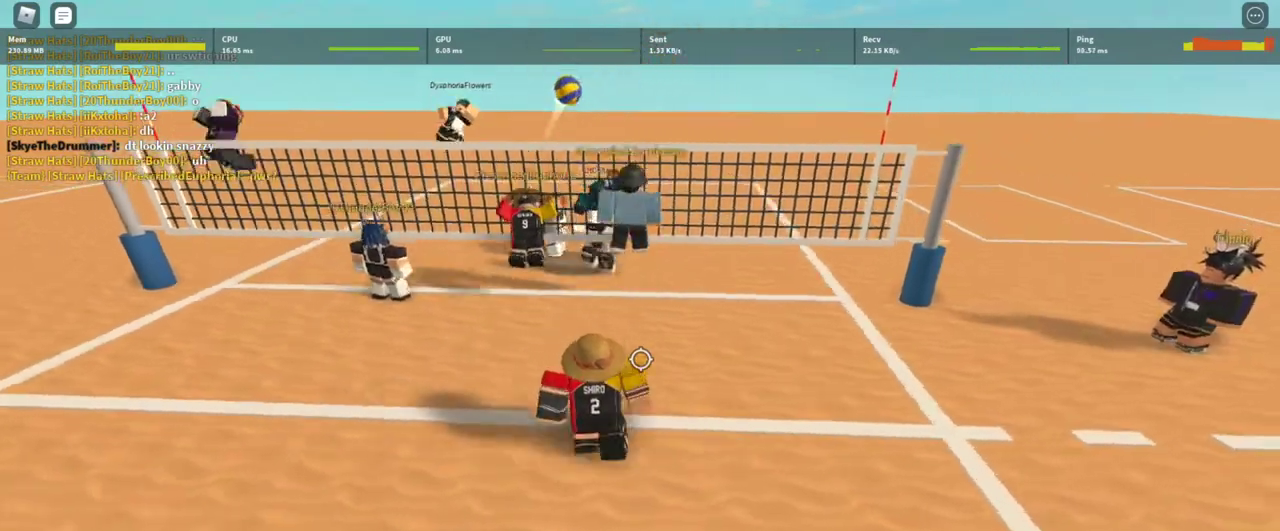
{"keys": ["d"], "mouse": [], "events": [[367, "d", "up"], [500, "d", "down"]]}
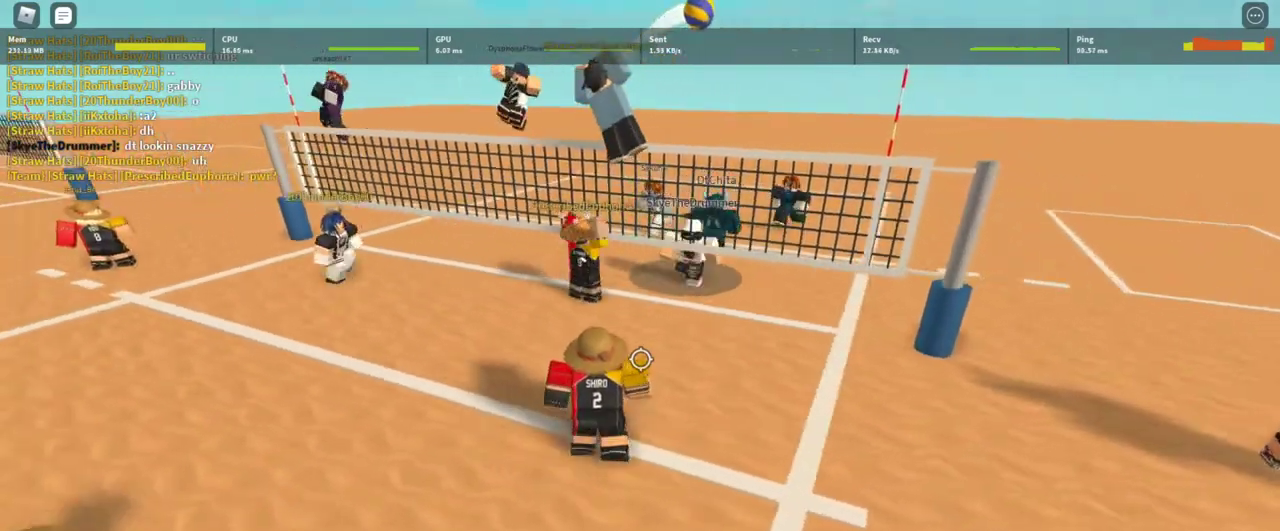
{"keys": [], "mouse": [], "events": [[100, "s", "down"], [200, "mouse_left", "down"], [300, "mouse_left", "up"], [333, "d", "up"], [333, "s", "up"], [367, "mouse_left", "down"], [467, "mouse_left", "up"]]}
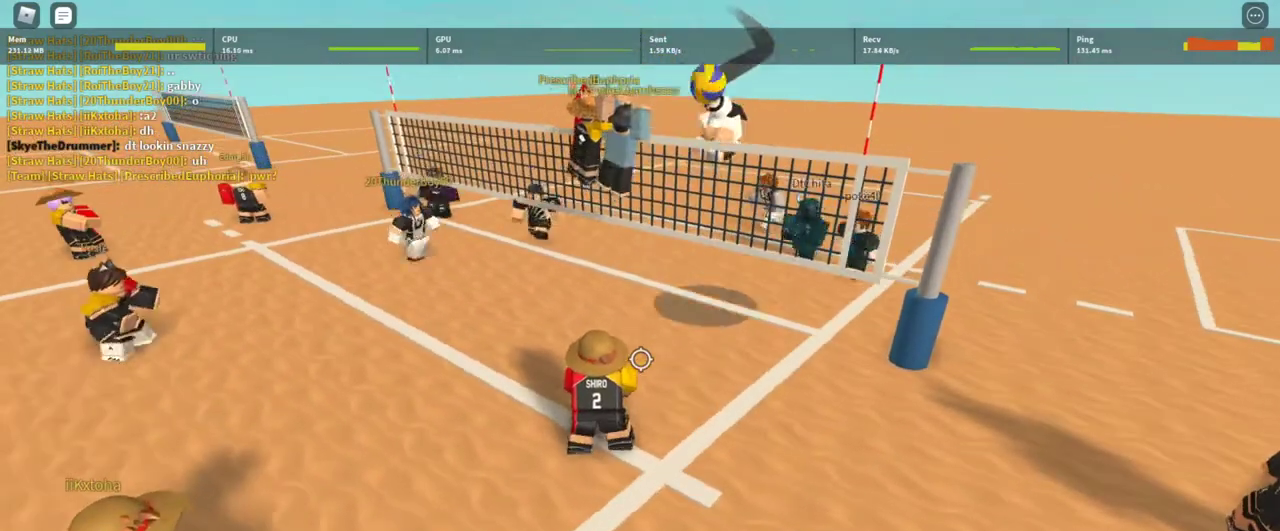
{"keys": ["shift"], "mouse": ["left"], "events": [[33, "mouse_left", "down"], [133, "mouse_left", "up"], [167, "mouse_left", "down"], [200, "a", "down"], [267, "mouse_left", "up"], [300, "a", "up"], [300, "mouse_left", "down"], [400, "mouse_left", "up"], [433, "shift", "down"], [500, "mouse_left", "down"]]}
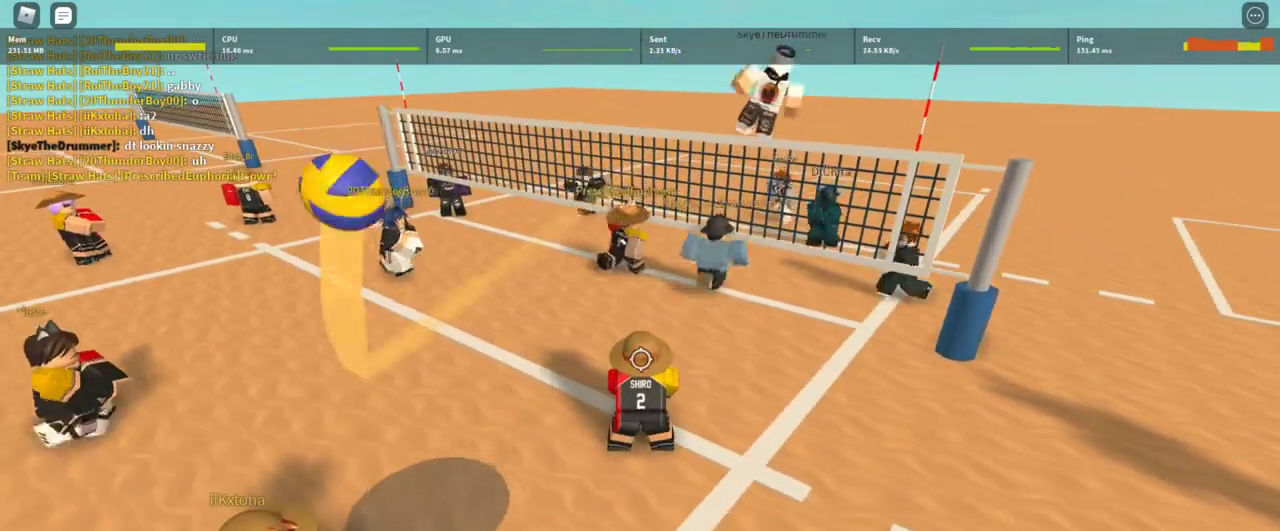
{"keys": ["a", "shift"], "mouse": [], "events": [[33, "shift", "up"], [100, "mouse_left", "up"], [133, "a", "down"], [467, "shift", "down"]]}
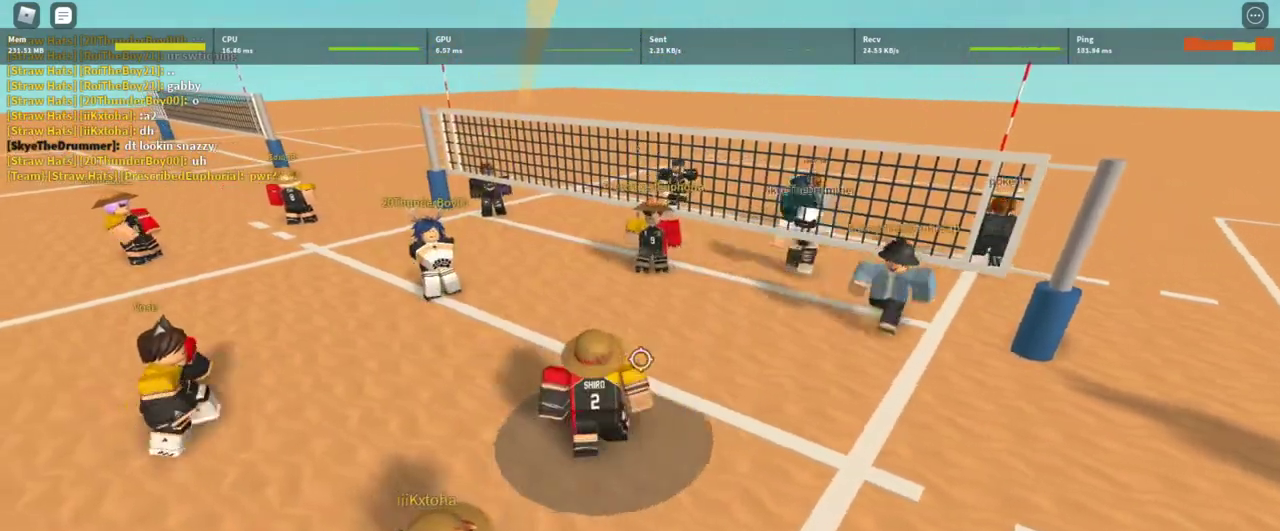
{"keys": [], "mouse": [], "events": [[67, "shift", "up"], [233, "w", "down"], [433, "a", "up"], [433, "w", "up"]]}
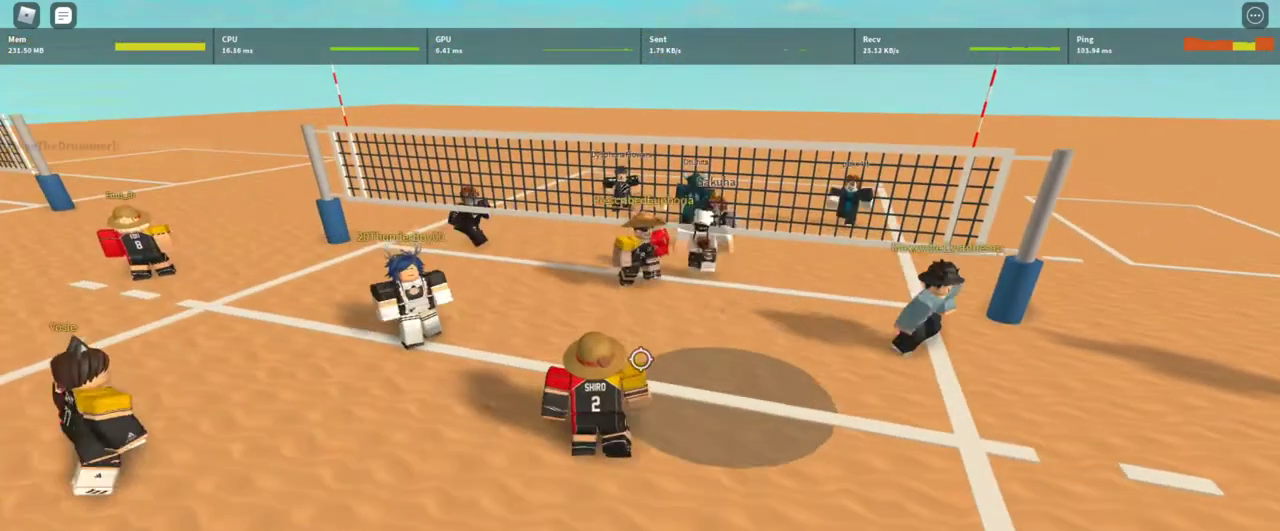
{"keys": [], "mouse": [], "events": []}
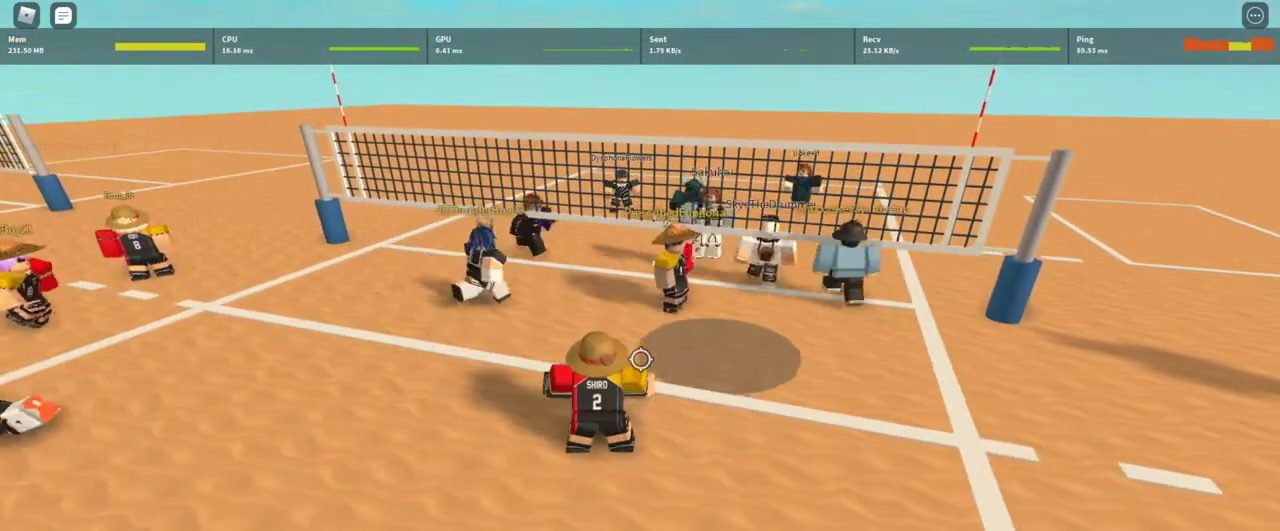
{"keys": ["w"], "mouse": [], "events": [[400, "w", "down"]]}
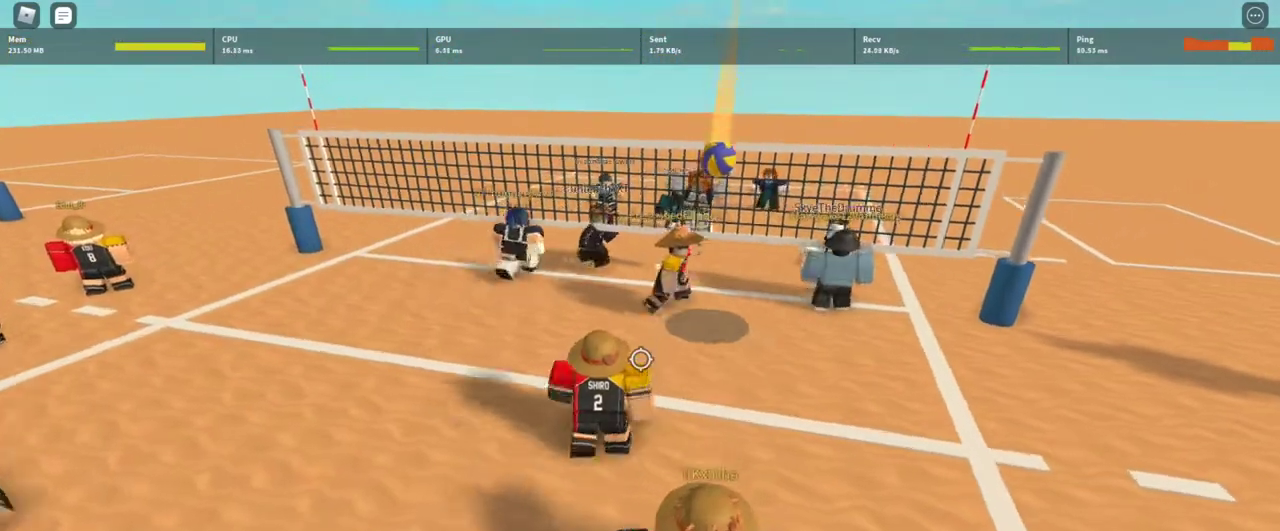
{"keys": ["t"], "mouse": [], "events": [[200, "w", "up"], [467, "t", "down"]]}
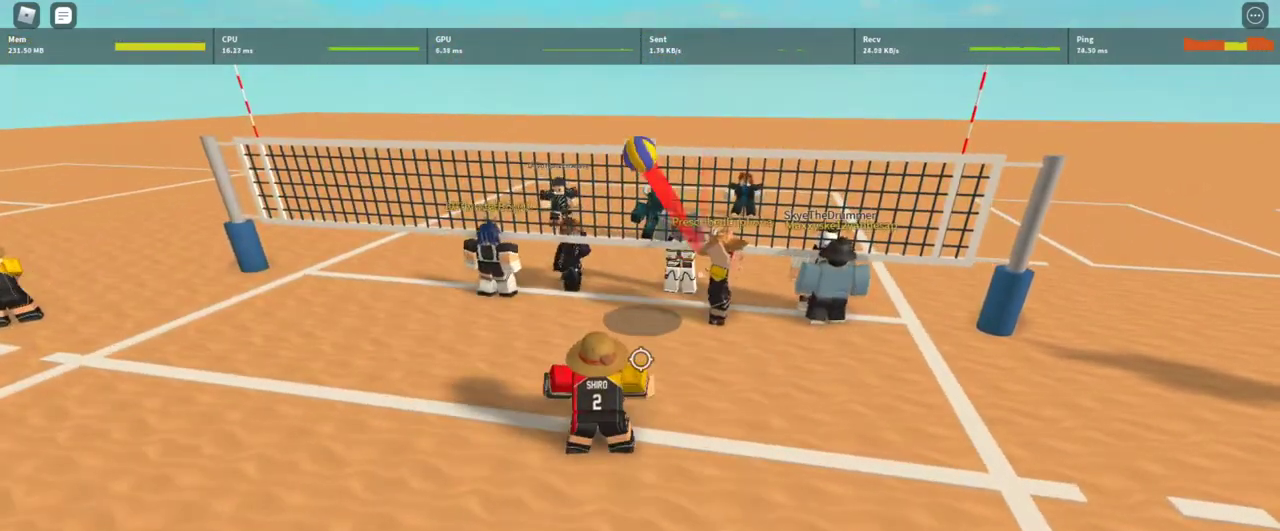
{"keys": ["a", "t"], "mouse": [], "events": [[33, "t", "up"], [200, "a", "down"], [367, "t", "down"], [400, "t", "up"], [500, "t", "down"]]}
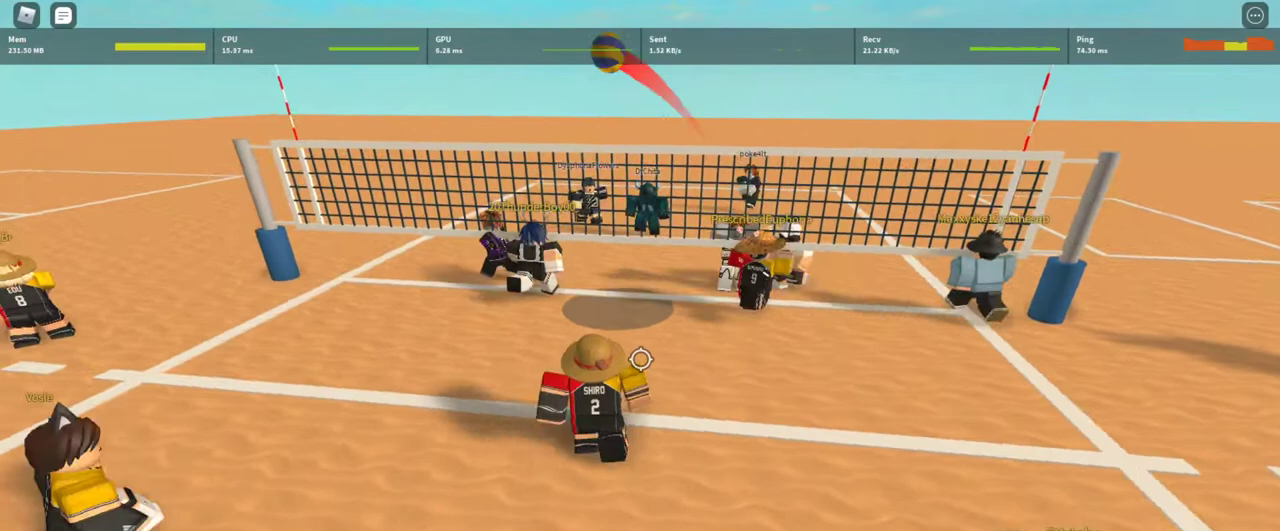
{"keys": [], "mouse": [], "events": [[33, "t", "up"], [133, "t", "down"], [233, "t", "up"], [267, "w", "down"], [467, "a", "up"], [467, "w", "up"]]}
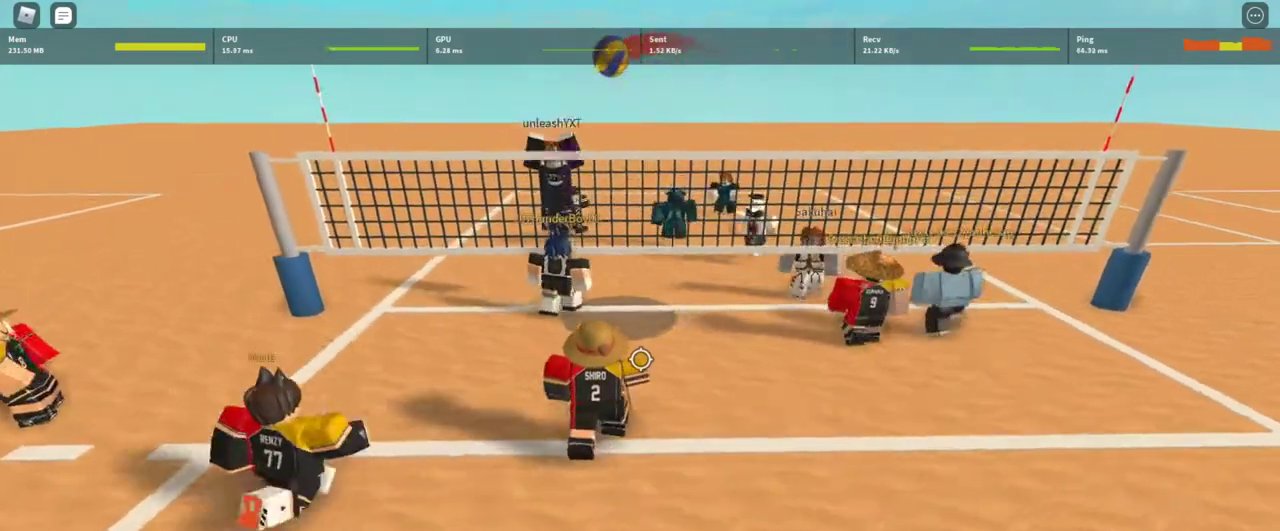
{"keys": [], "mouse": [], "events": [[100, "mouse_left", "down"], [200, "mouse_left", "up"], [233, "mouse_left", "down"], [333, "mouse_left", "up"], [400, "mouse_left", "down"], [467, "mouse_left", "up"]]}
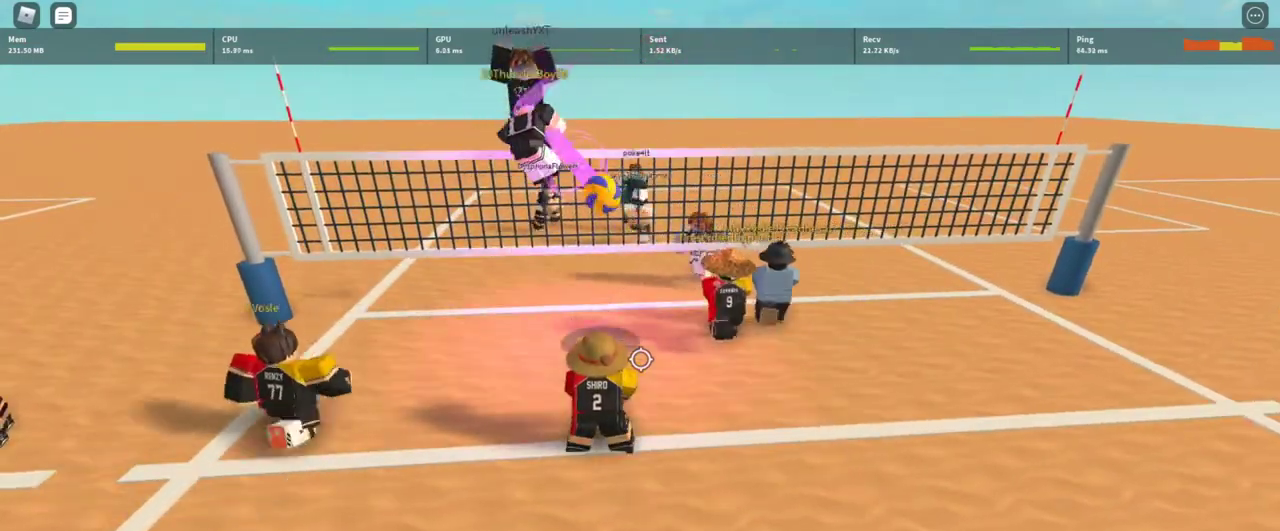
{"keys": ["d"], "mouse": ["left"], "events": [[33, "mouse_left", "down"], [167, "d", "down"], [167, "mouse_left", "up"], [200, "mouse_left", "down"], [300, "mouse_left", "up"], [367, "mouse_left", "down"], [433, "mouse_left", "up"], [500, "mouse_left", "down"]]}
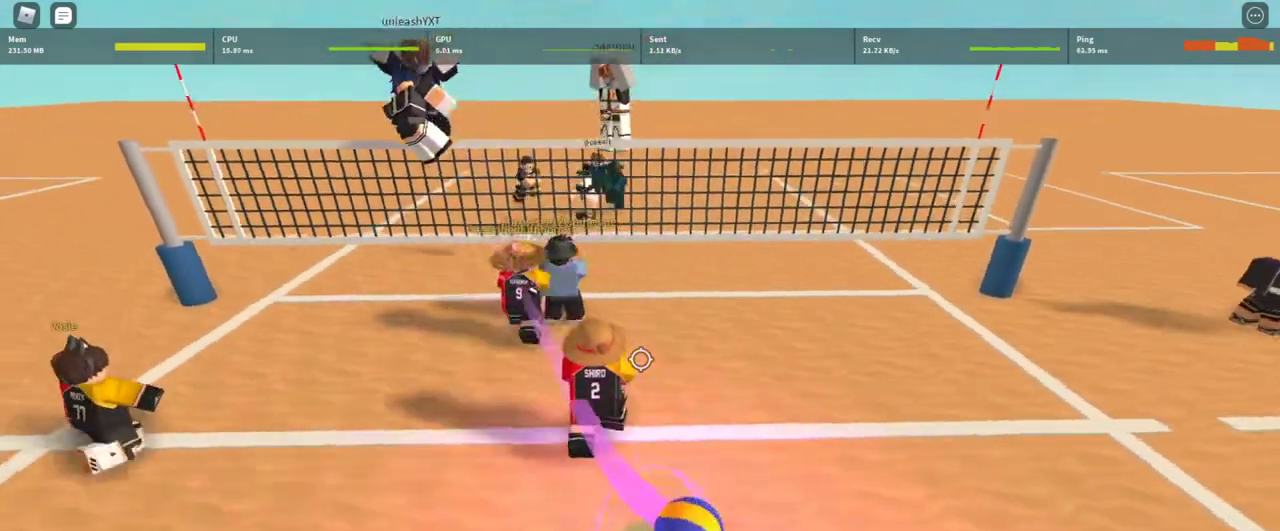
{"keys": [], "mouse": ["left"], "events": [[33, "d", "up"], [100, "mouse_left", "up"], [100, "shift", "down"], [167, "mouse_left", "down"], [167, "shift", "up"], [267, "a", "down"], [267, "mouse_left", "up"], [367, "a", "up"], [367, "d", "down"], [400, "d", "up"], [500, "mouse_left", "down"]]}
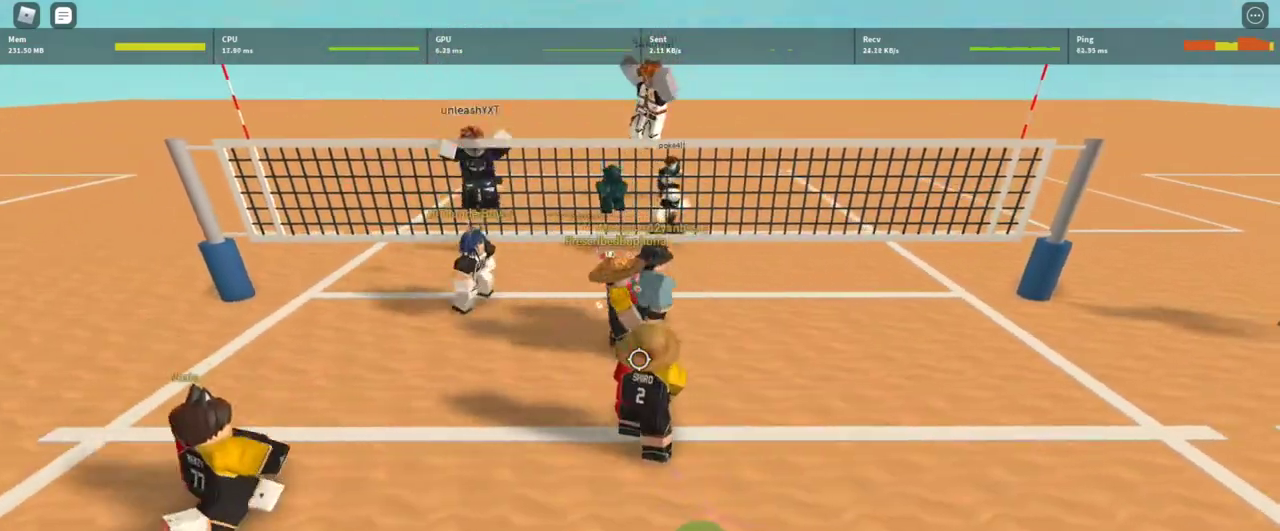
{"keys": ["shift"], "mouse": [], "events": [[67, "a", "down"], [100, "mouse_left", "up"], [133, "a", "up"], [133, "mouse_left", "down"], [233, "mouse_left", "up"], [300, "d", "down"], [400, "d", "up"], [467, "shift", "down"]]}
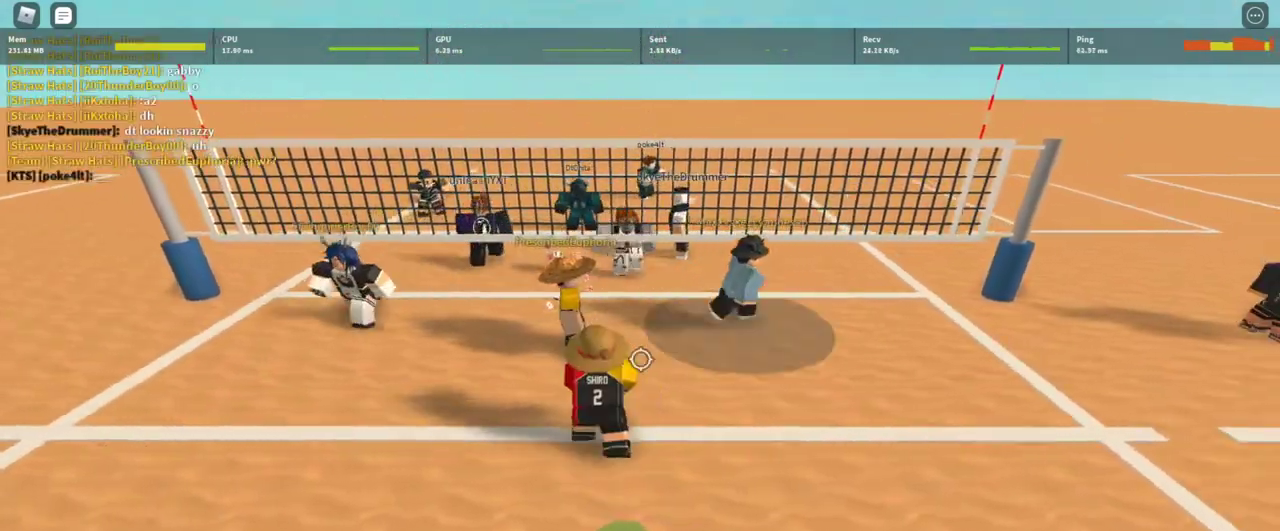
{"keys": ["s"], "mouse": ["right"], "events": [[67, "shift", "up"], [167, "shift", "down"], [300, "shift", "up"], [400, "s", "down"], [500, "mouse_right", "down"]]}
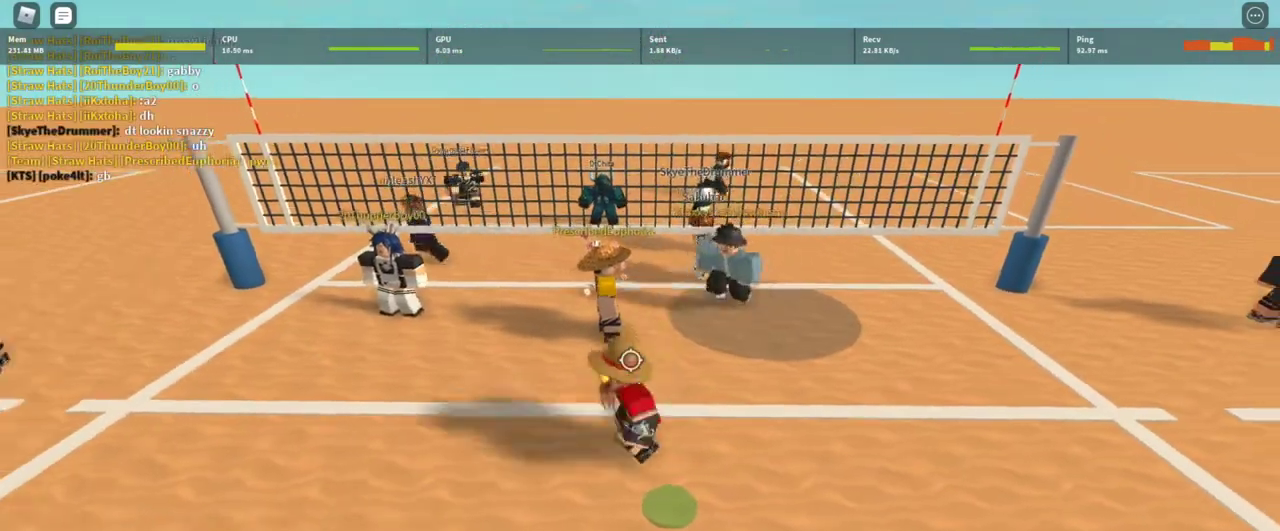
{"keys": ["d", "s"], "mouse": ["right"], "events": [[133, "a", "down"], [167, "s", "up"], [367, "s", "down"], [467, "a", "up"], [500, "d", "down"]]}
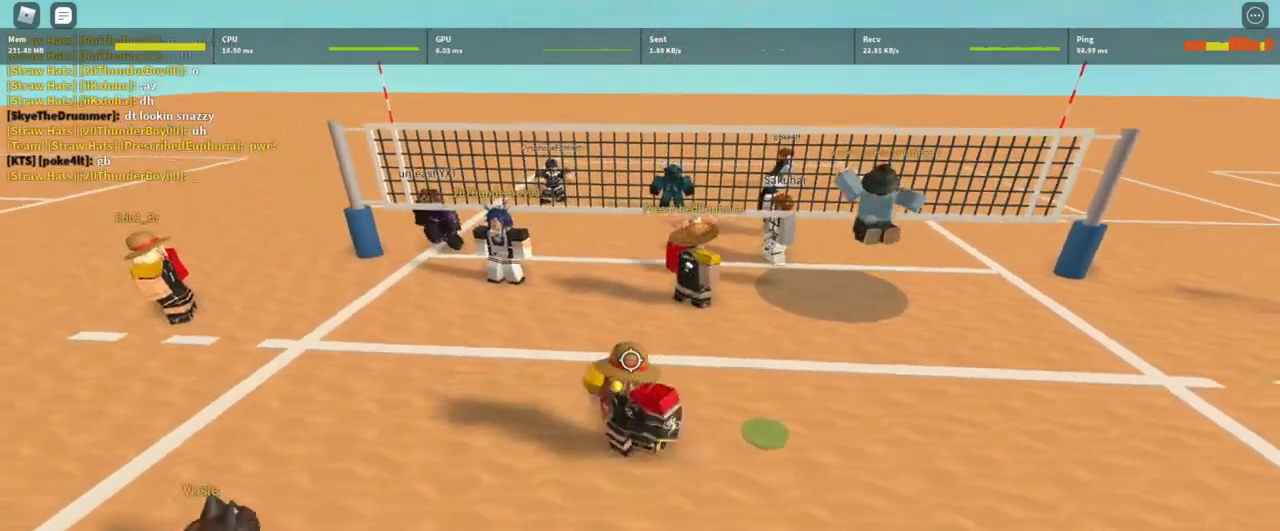
{"keys": [], "mouse": ["right"], "events": [[300, "shift", "down"], [400, "d", "up"], [433, "s", "up"], [433, "shift", "up"]]}